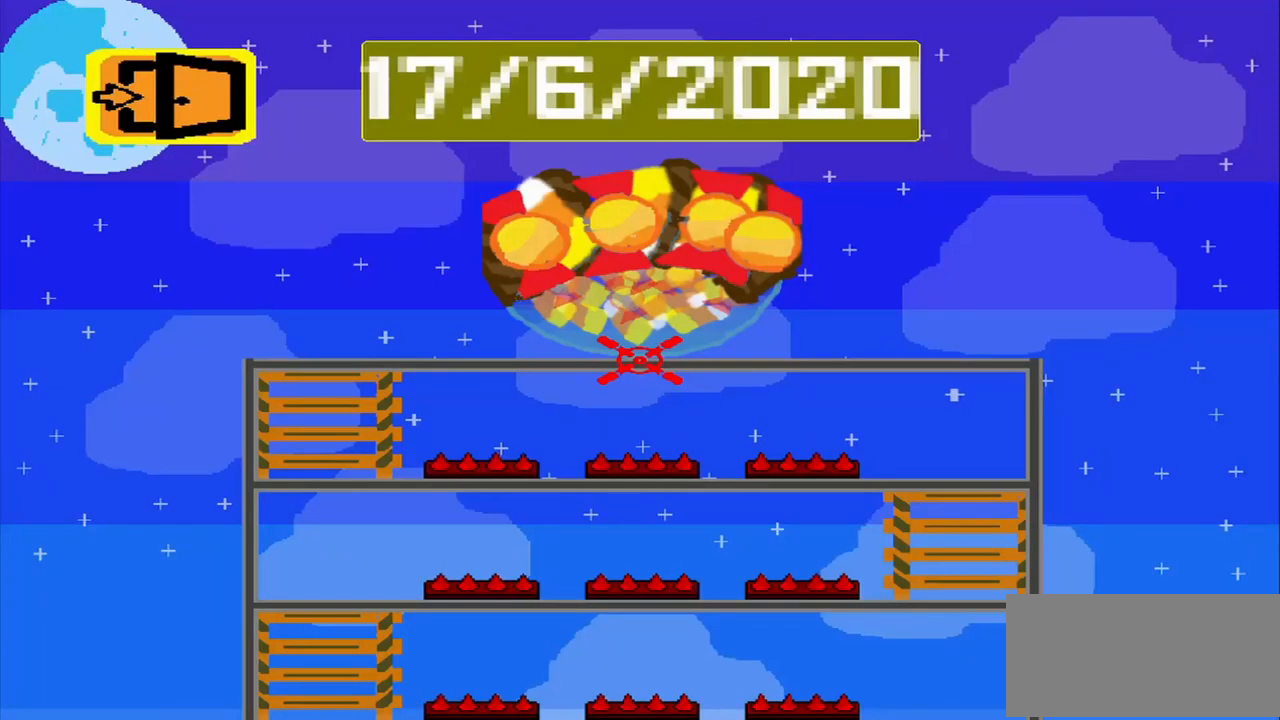
Gameplay with a controller (PlayStation layout); each line is a JSON object with the inputs held at the frame after it. "events" lists button and stick changes between this image and that frame as [ms after this image, input, new state], when the widget could be followed in between. Not read: L2 L3 R2 R3 right_stick.
{"buttons": [], "left_stick": "center", "events": []}
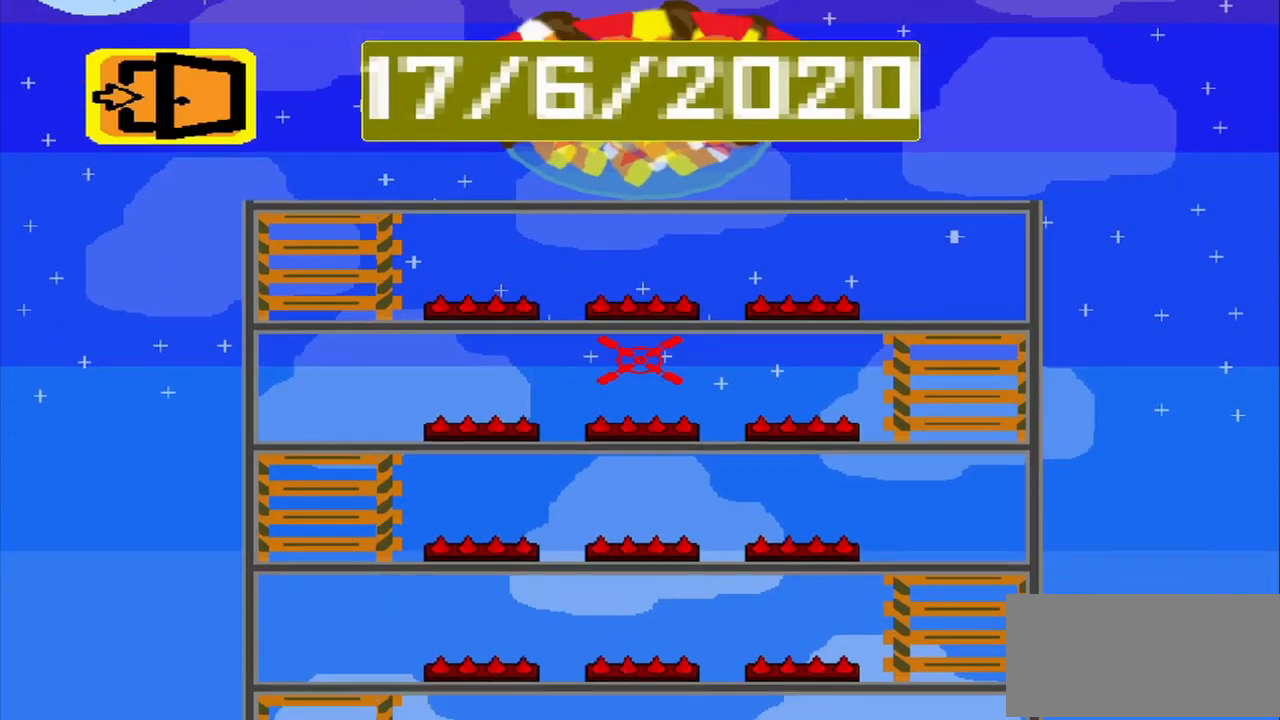
{"buttons": [], "left_stick": "center", "events": []}
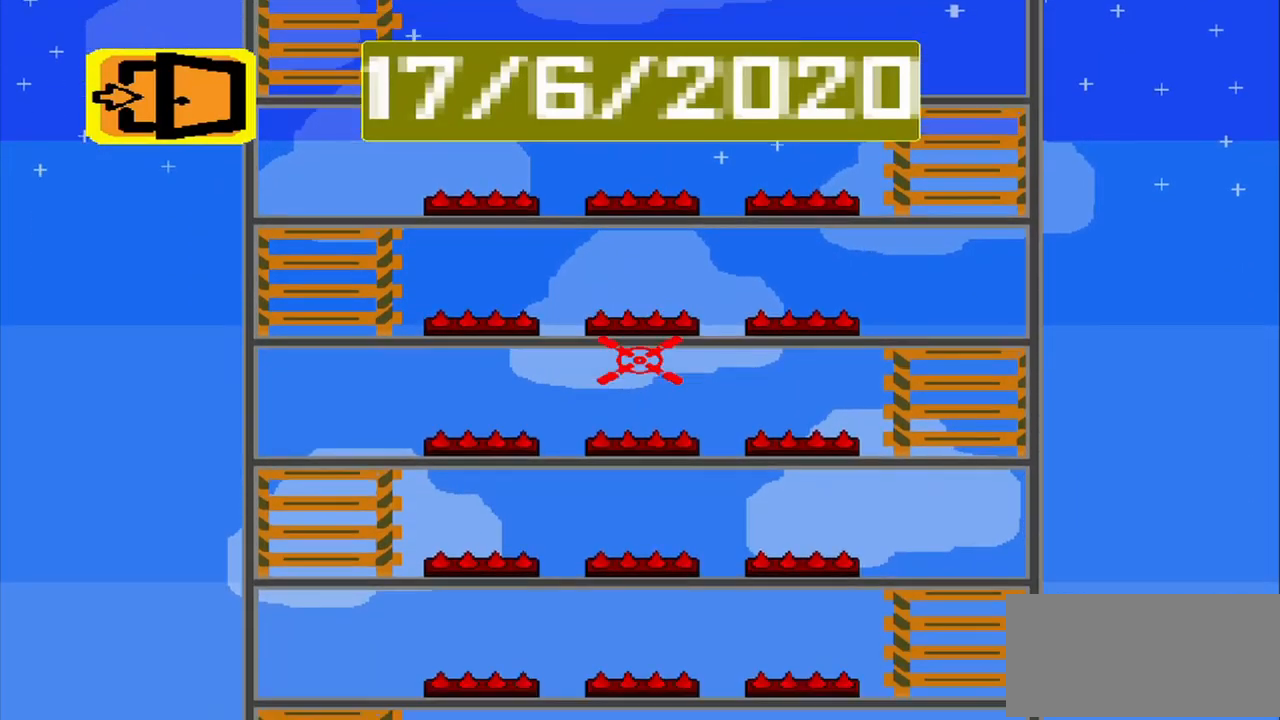
{"buttons": [], "left_stick": "center", "events": []}
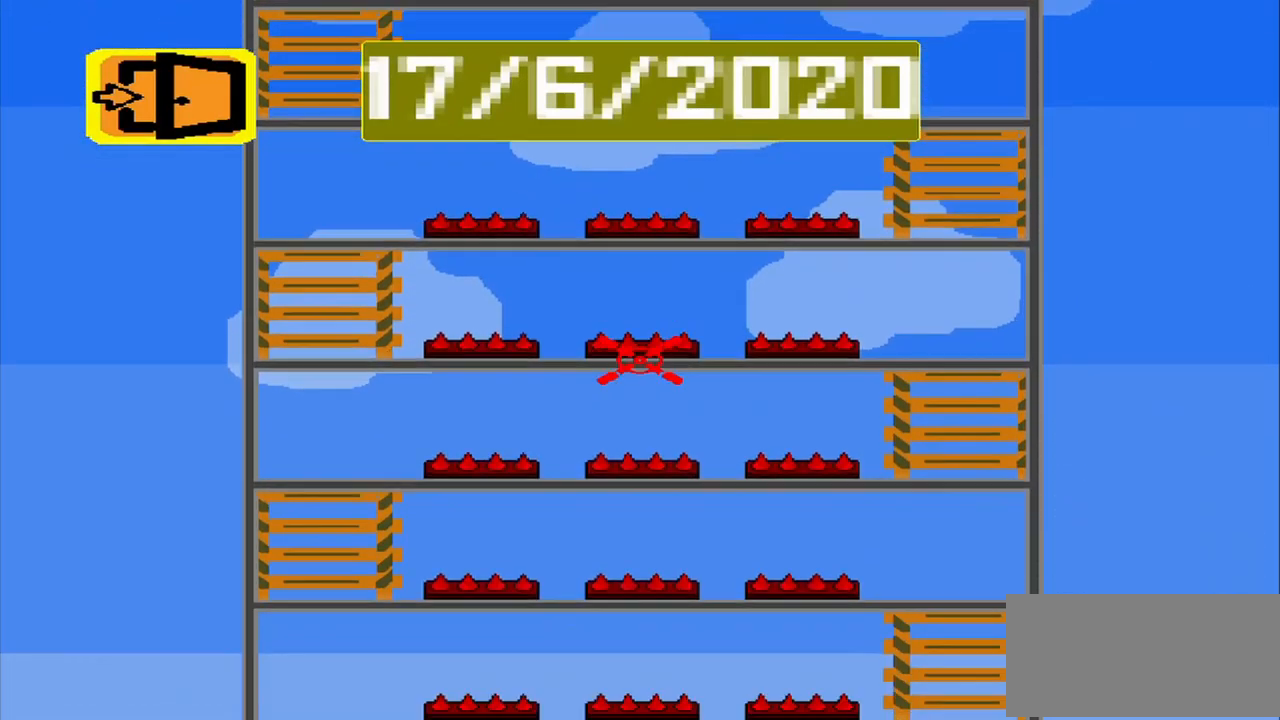
{"buttons": [], "left_stick": "center", "events": []}
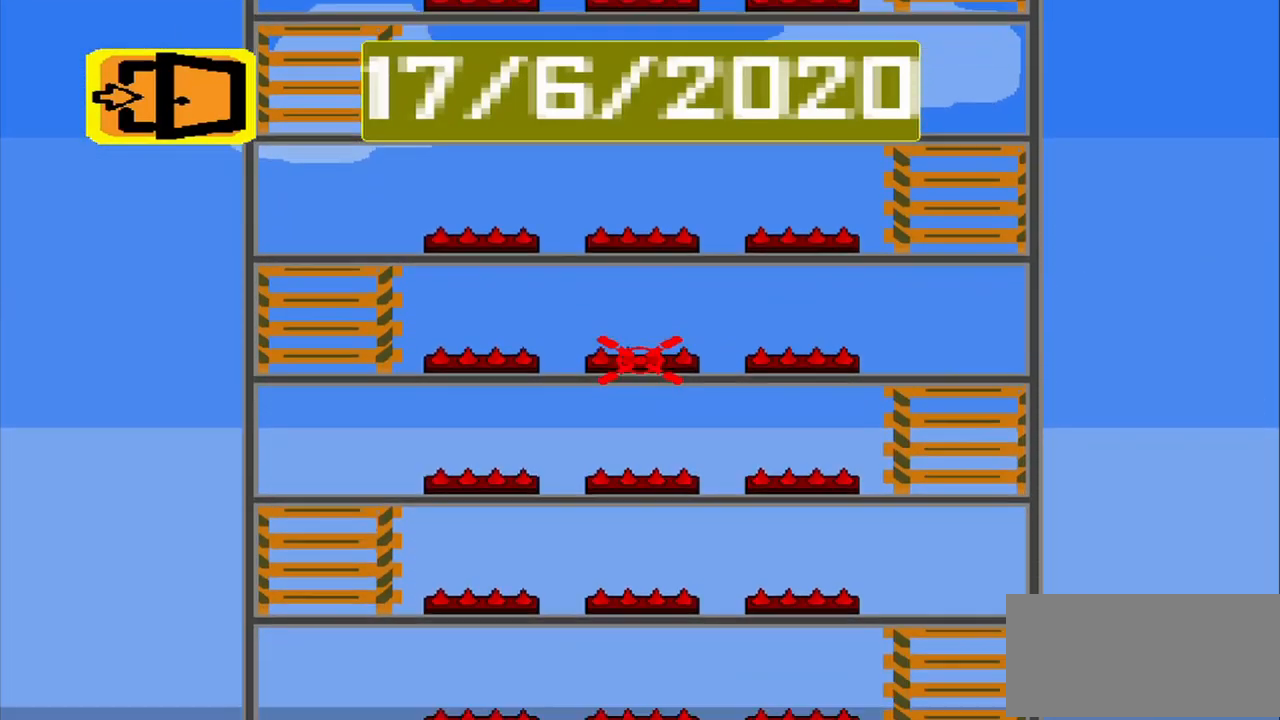
{"buttons": [], "left_stick": "center", "events": []}
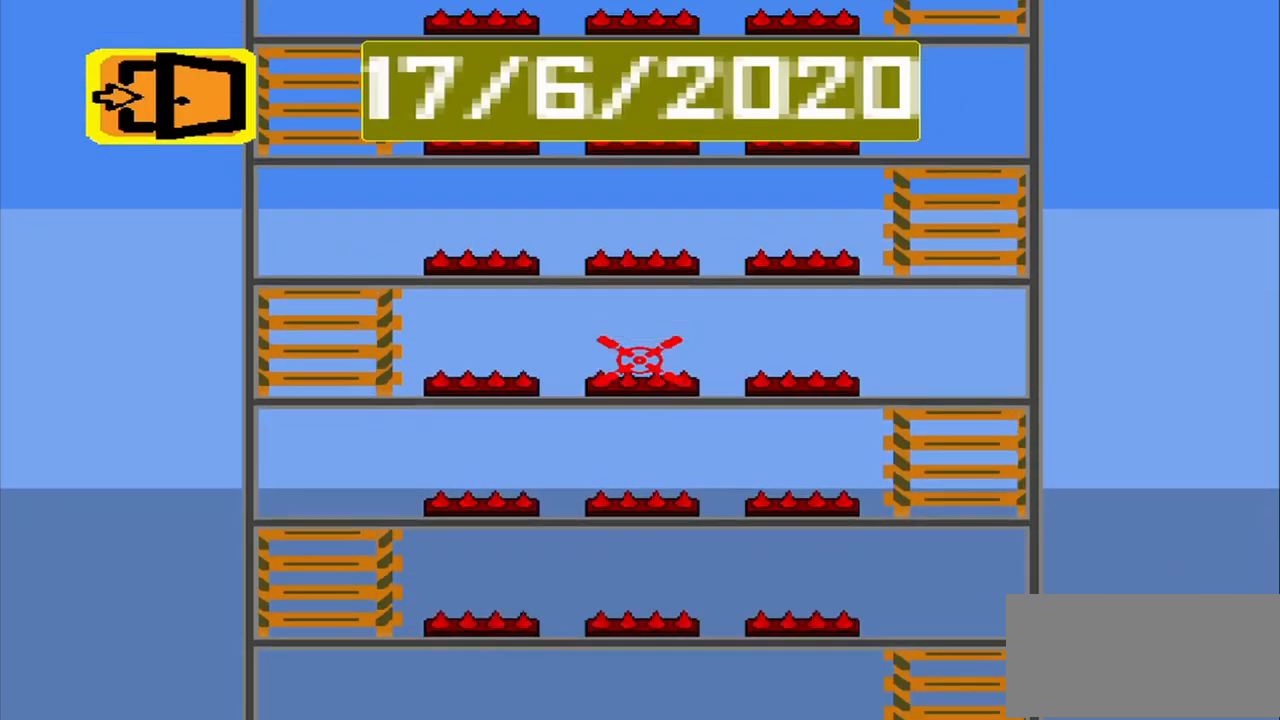
{"buttons": [], "left_stick": "center", "events": []}
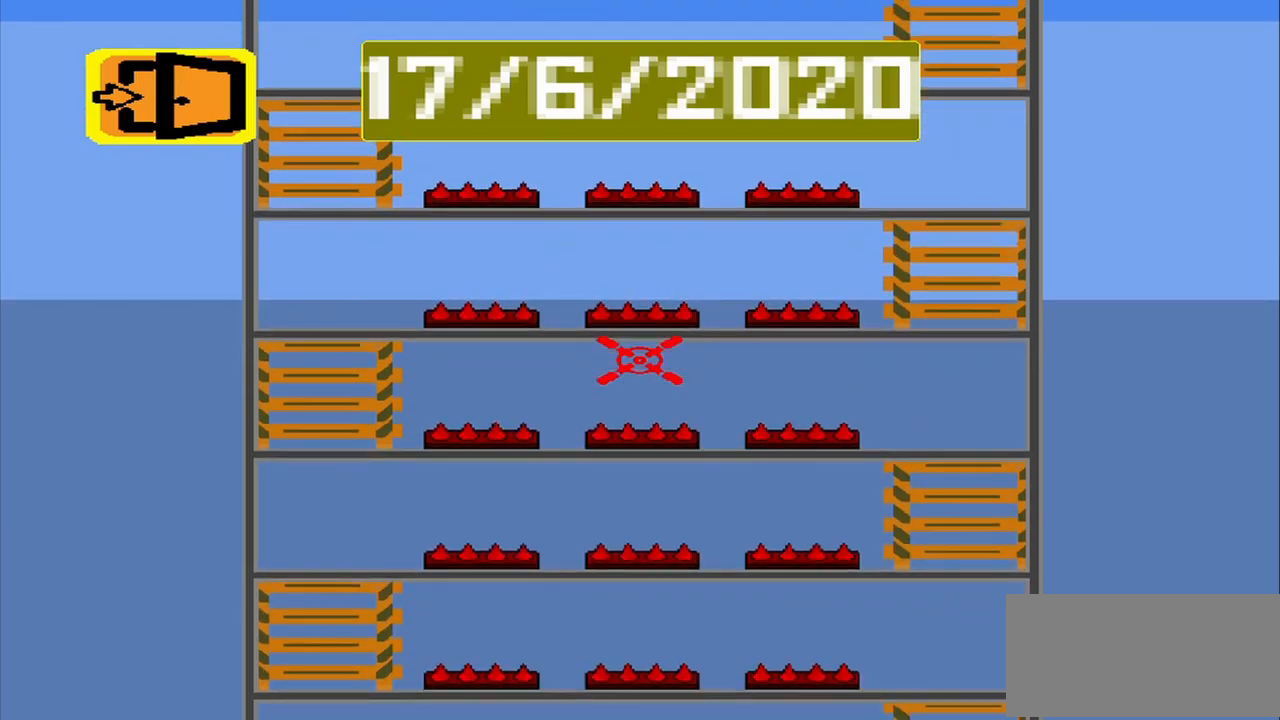
{"buttons": [], "left_stick": "center", "events": []}
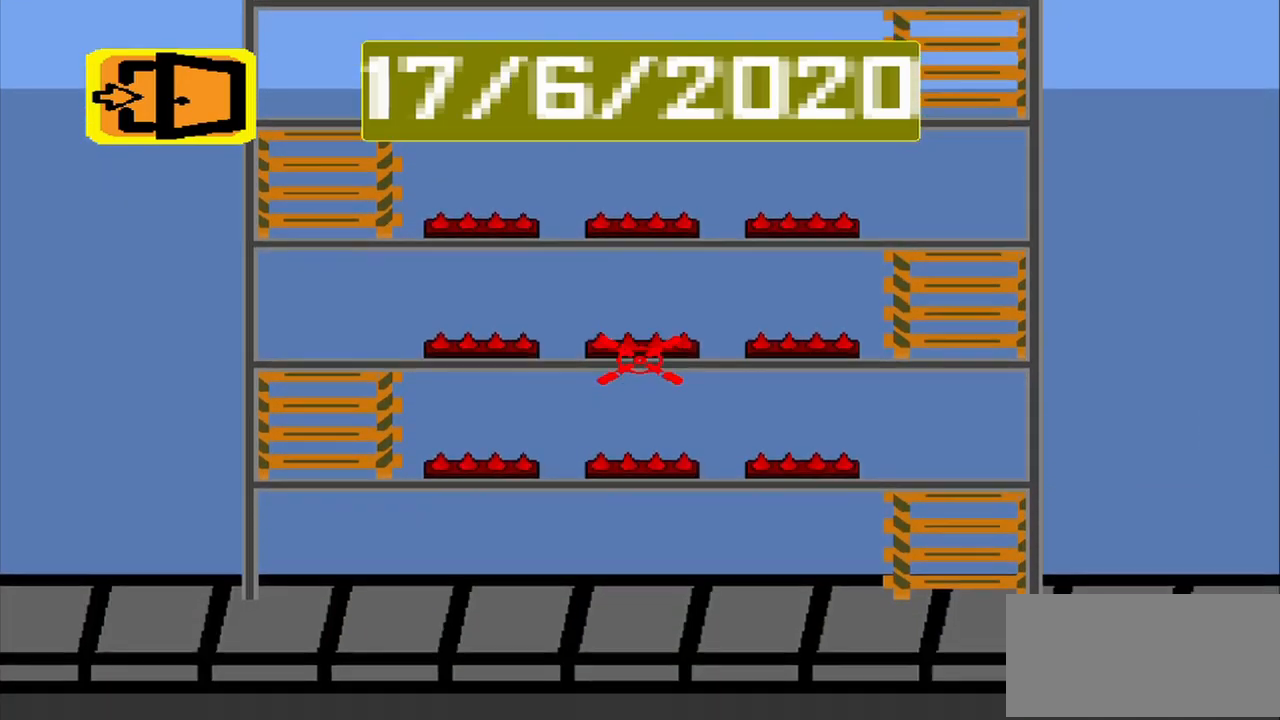
{"buttons": [], "left_stick": "center", "events": []}
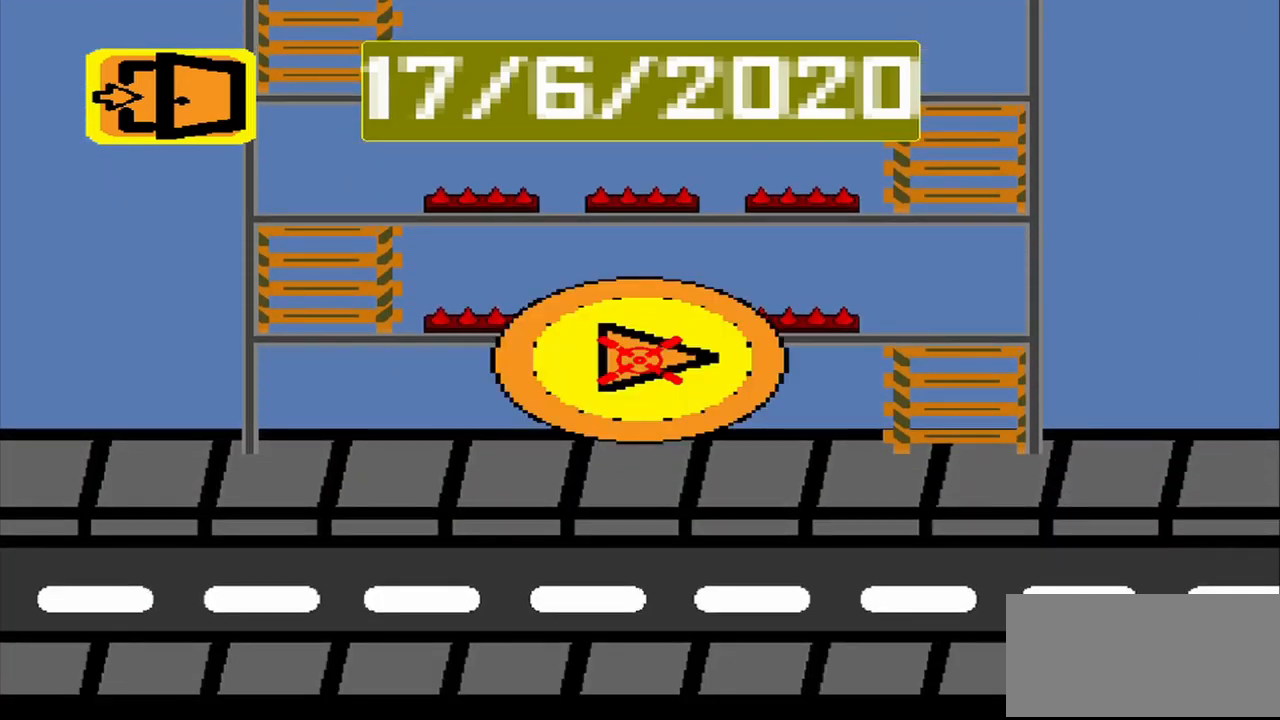
{"buttons": ["CROSS"], "left_stick": "center", "events": [[209, "CROSS", "down"]]}
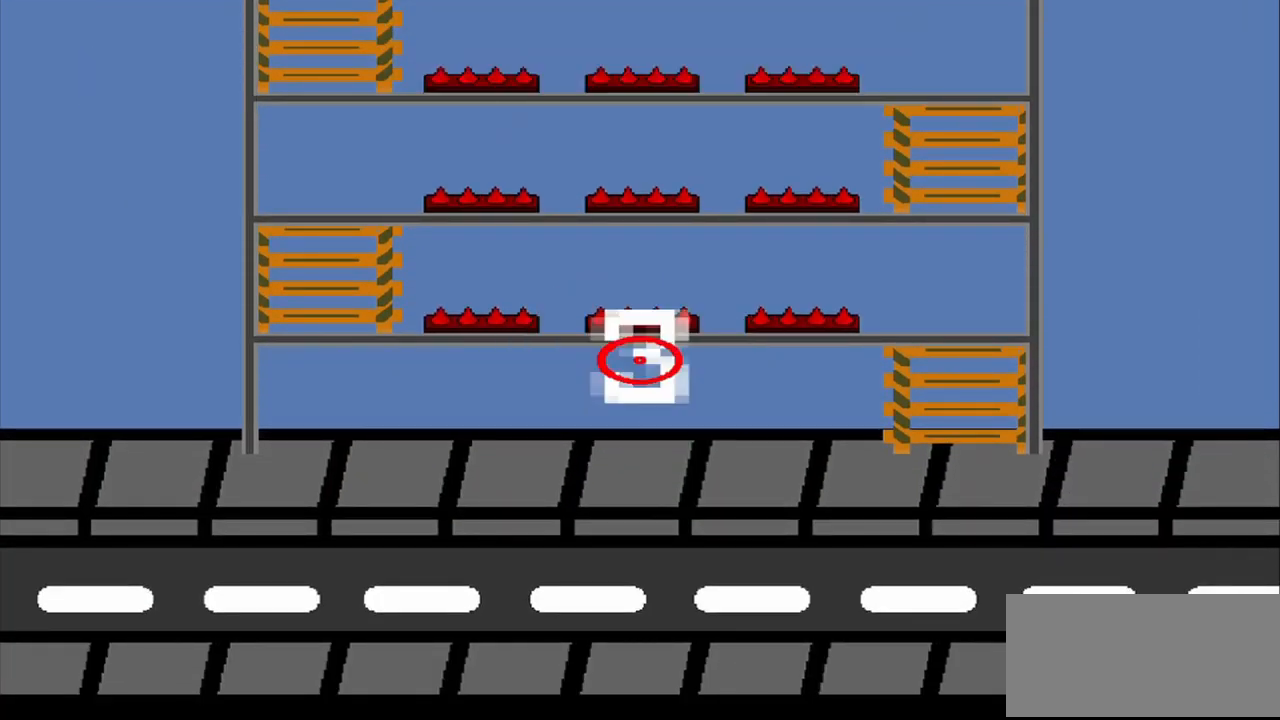
{"buttons": ["CROSS"], "left_stick": "center", "events": []}
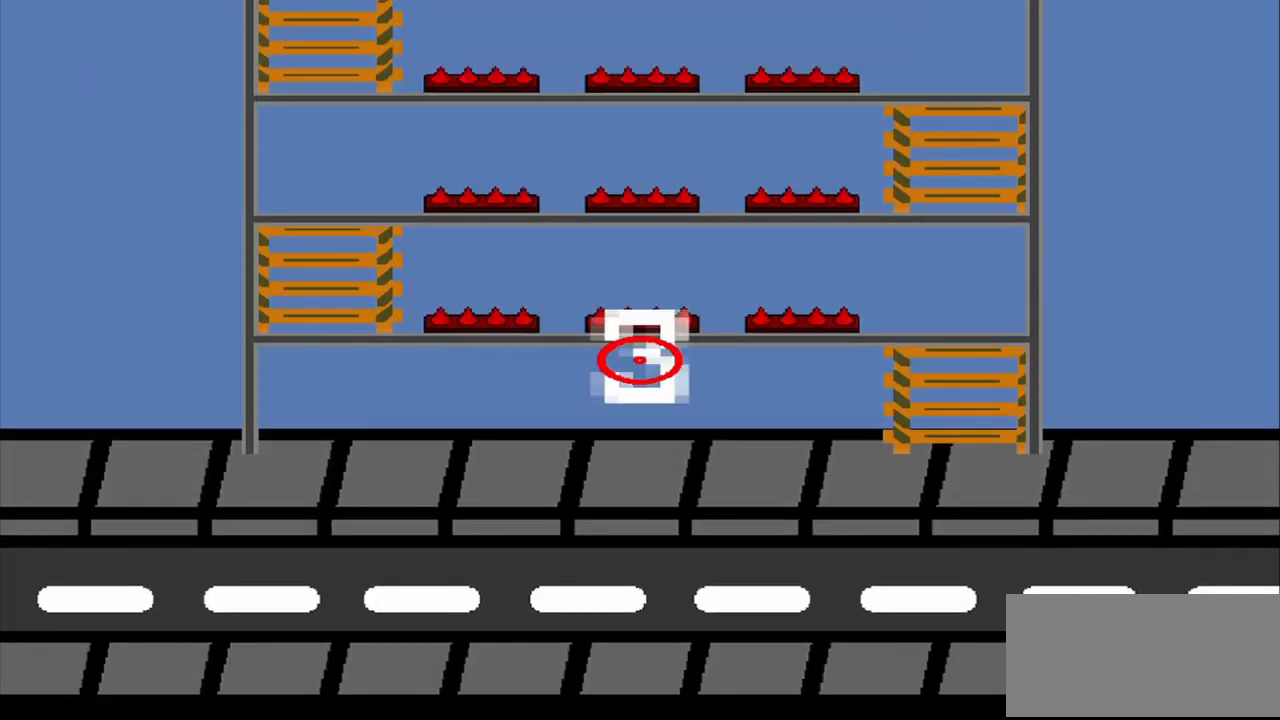
{"buttons": ["CROSS"], "left_stick": "center", "events": []}
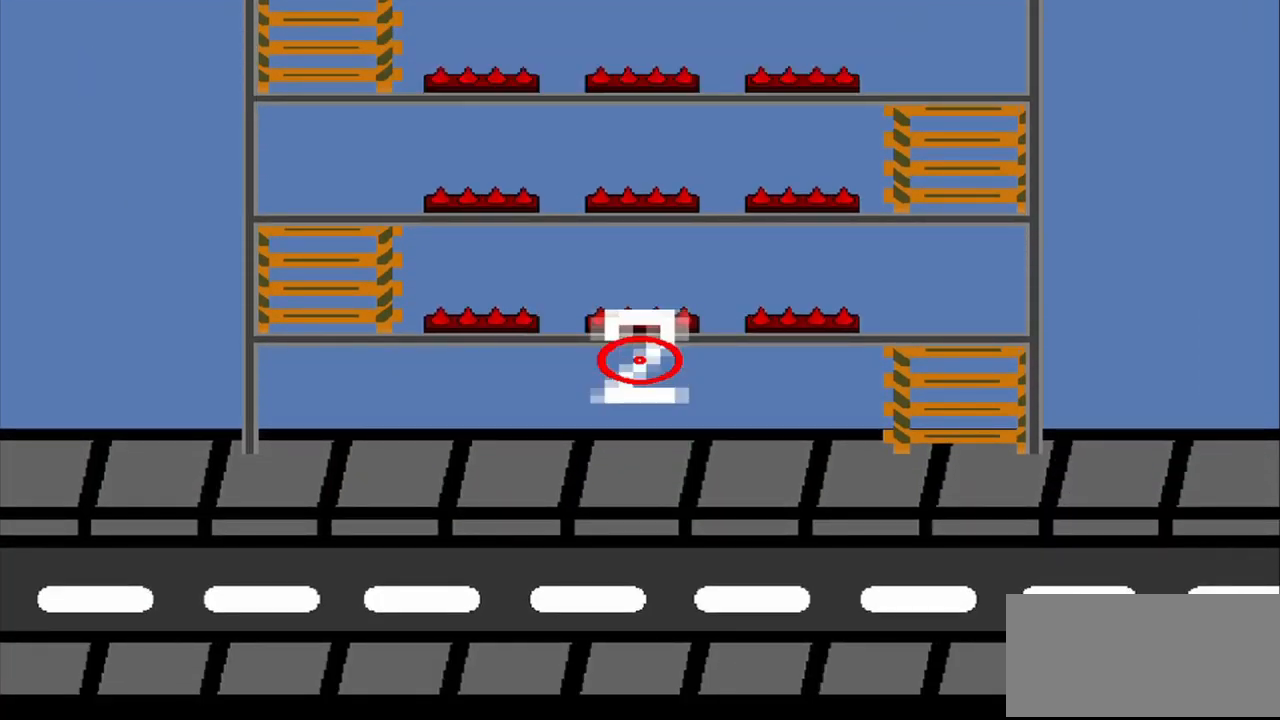
{"buttons": ["CROSS"], "left_stick": "center", "events": []}
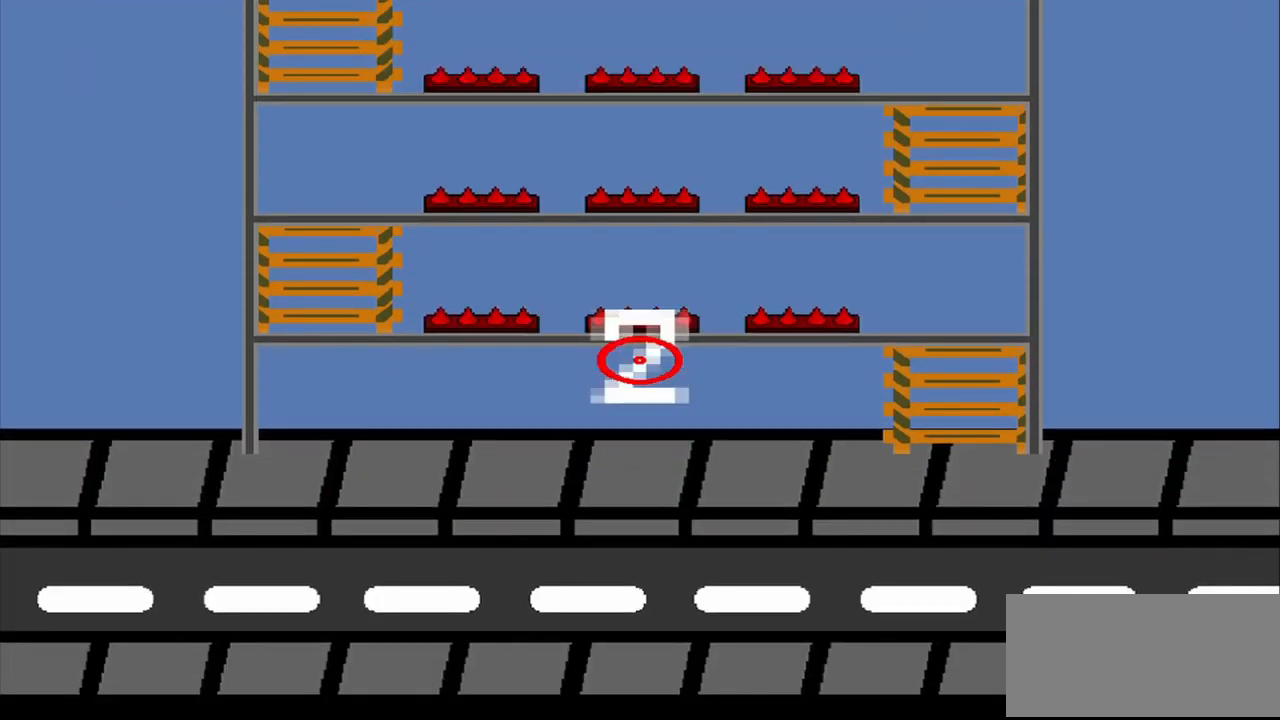
{"buttons": ["CROSS"], "left_stick": "center", "events": []}
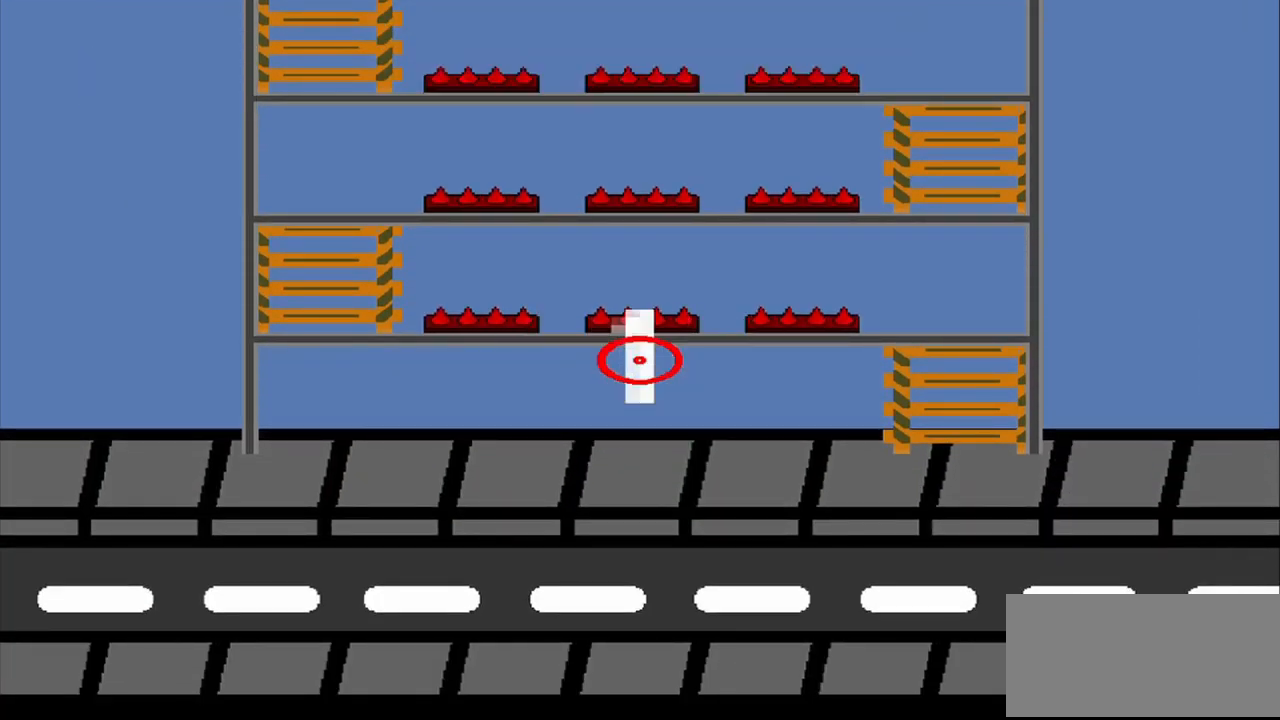
{"buttons": ["CROSS"], "left_stick": "center", "events": []}
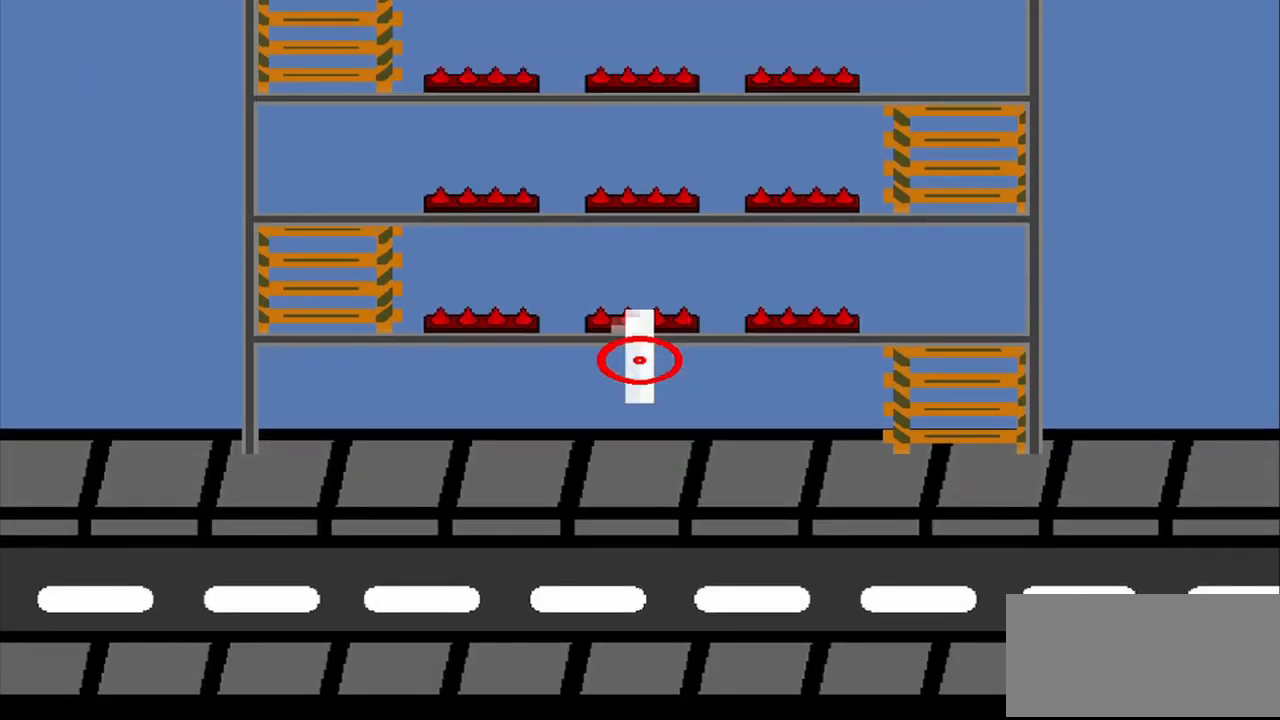
{"buttons": ["CROSS"], "left_stick": "center", "events": []}
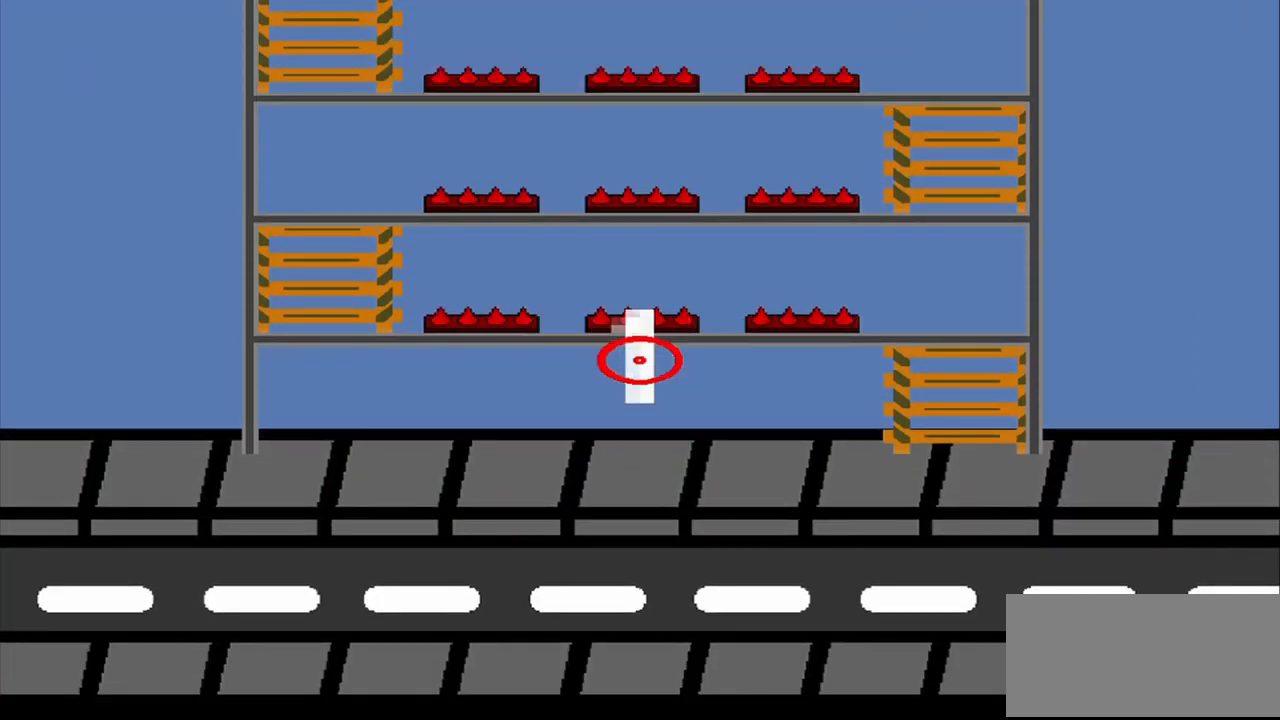
{"buttons": [], "left_stick": "center", "events": [[500, "CROSS", "up"]]}
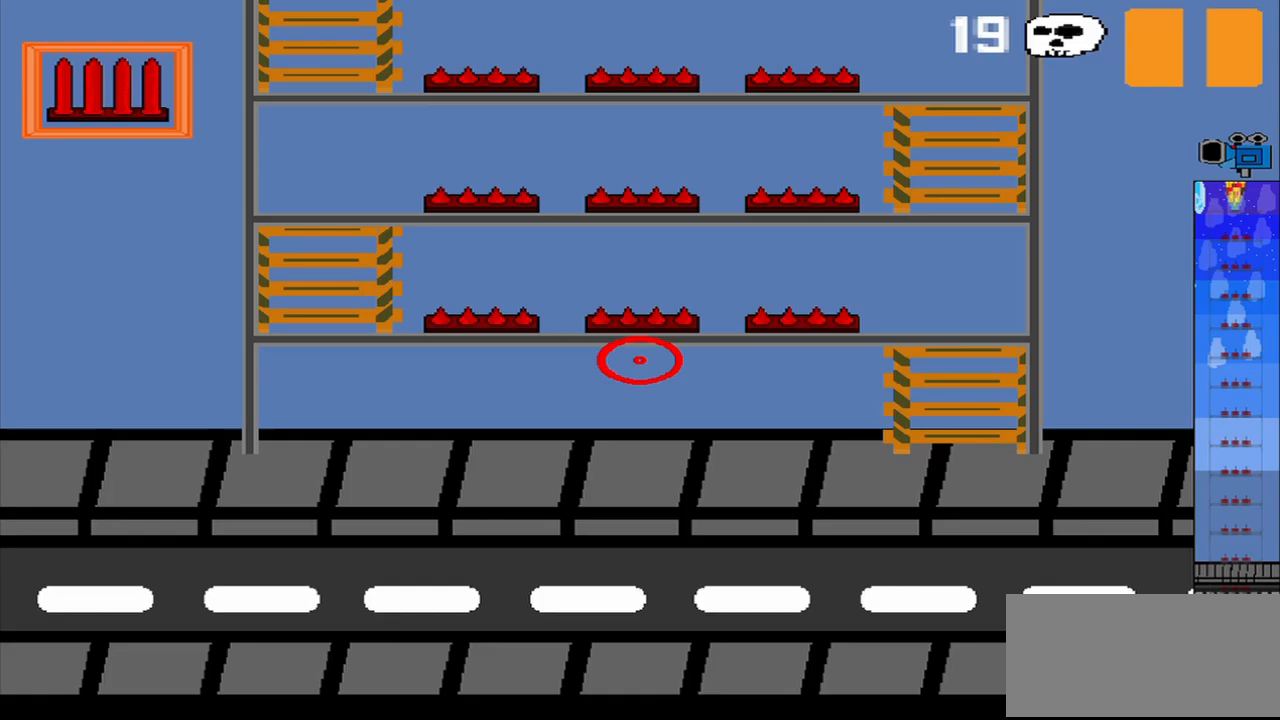
{"buttons": [], "left_stick": "center", "events": []}
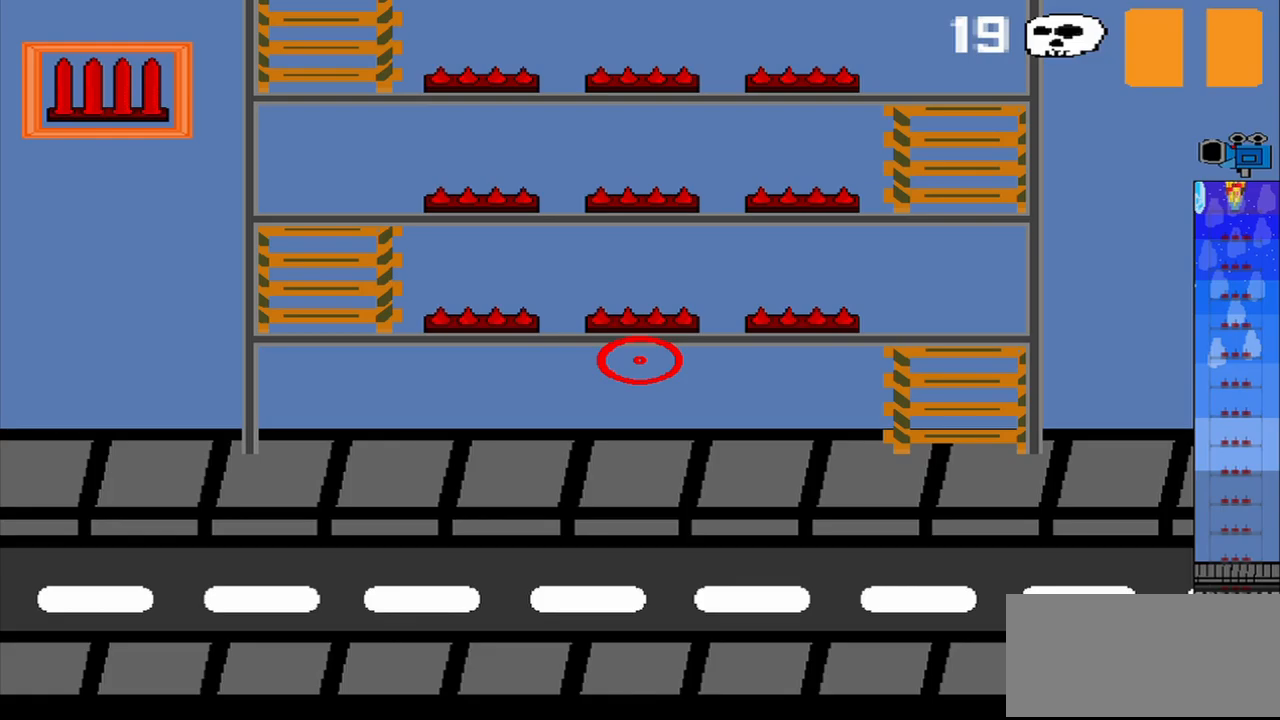
{"buttons": [], "left_stick": "center", "events": [[375, "R1", "down"], [500, "R1", "up"]]}
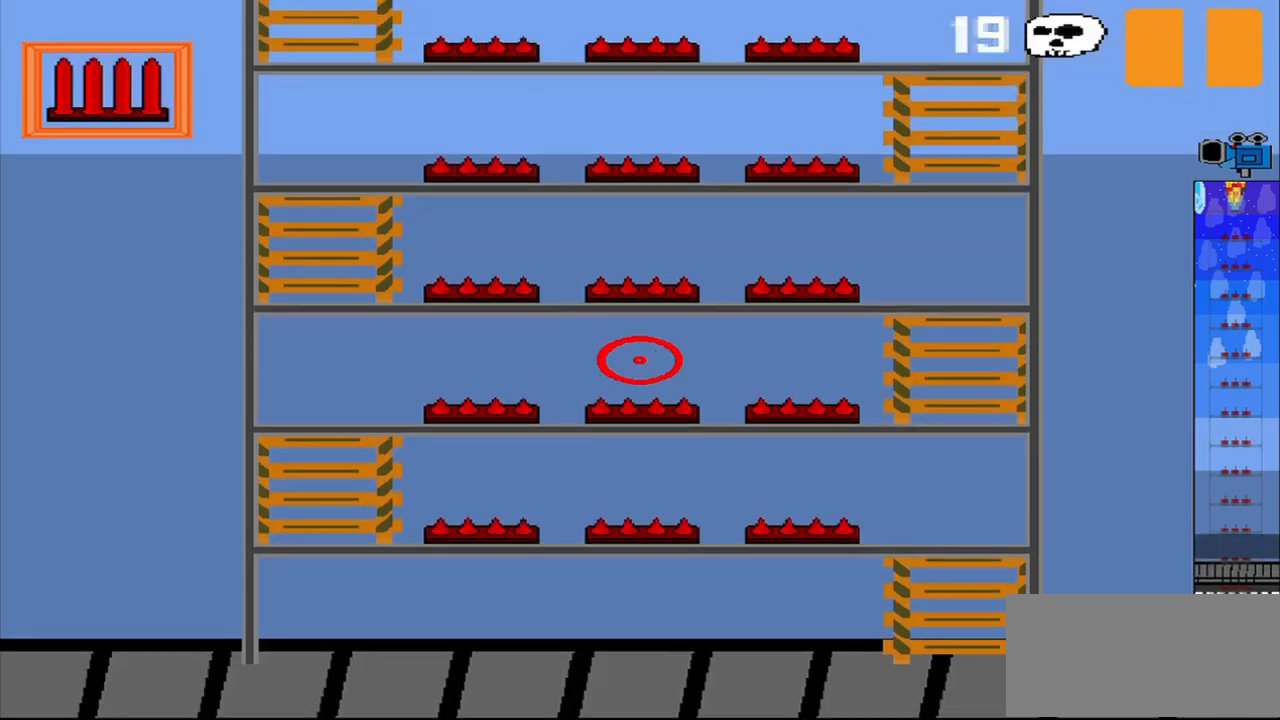
{"buttons": [], "left_stick": "up-left", "events": [[292, "left_stick", "up-left"]]}